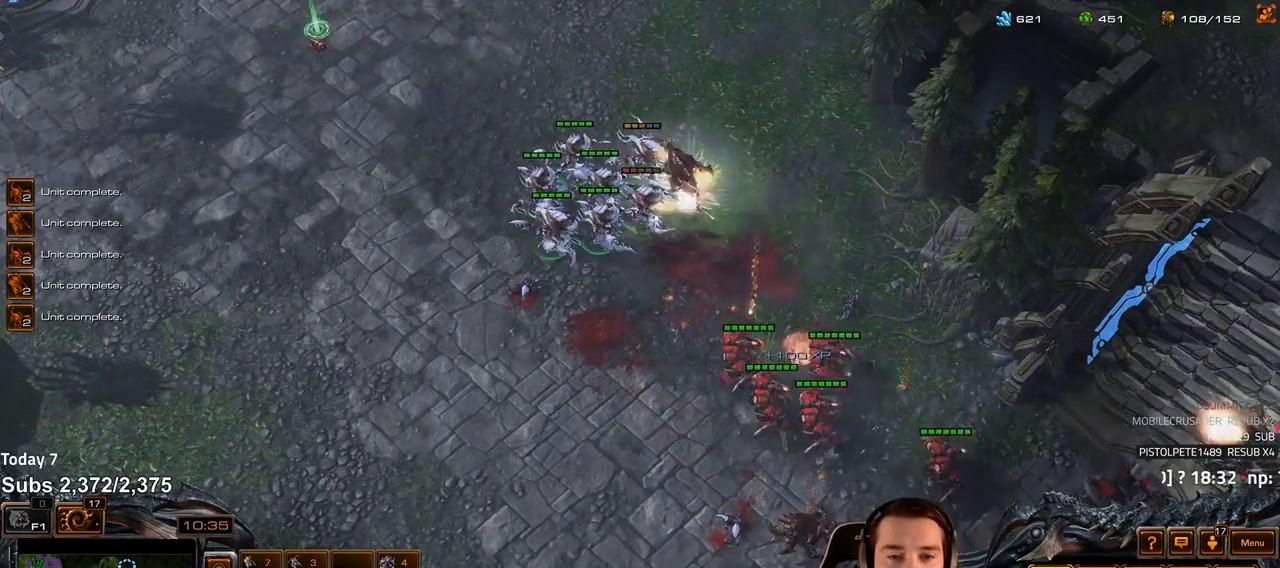
Gameplay with keyboard; each line is a JSON object with the keys held at the frame after it. "events" lists presses ("down") and releases ("up") of "1", "2", "3", "4", "5", "6", "a", "alt", "b", "c", "caps_lock", "ctrl", "d", "e", "escape", "f", "f1", "f2", "f3", "f4", "f5", "f6", "g", "q", "r", "s", "shift", "space", "super", "t", "tab", "tilde", "v", "w", "x" and "z" between this image and that frame as [ms after this image, input, new state], when the widget could be followed in between. No other keys are recorded. Mouse input is not recorded.
{"keys": [], "events": []}
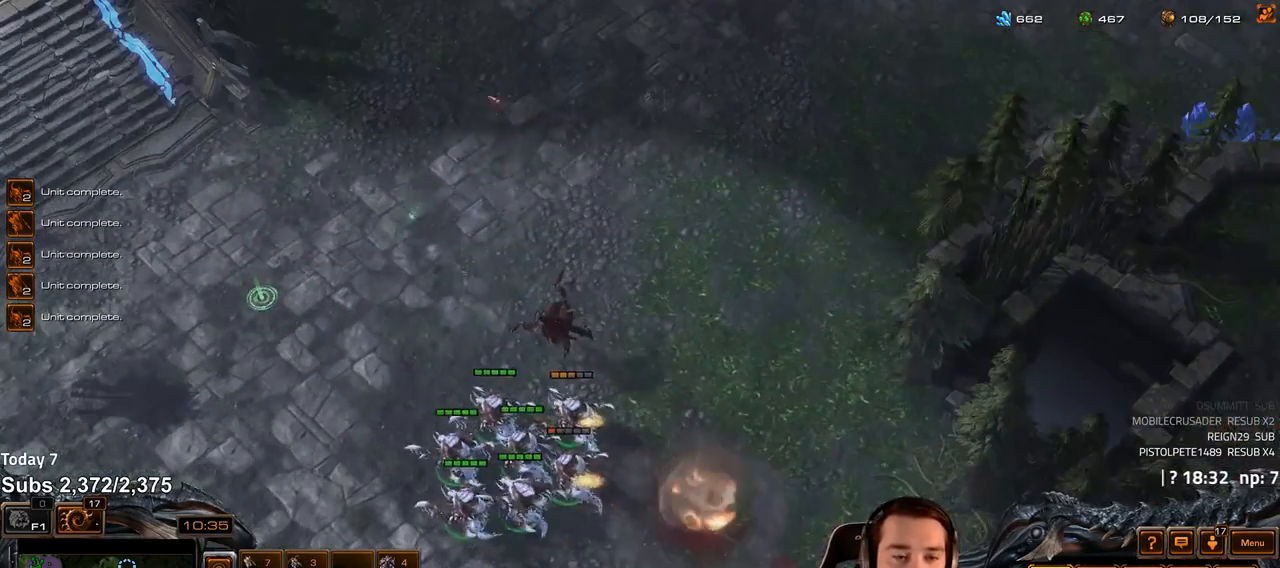
{"keys": [], "events": []}
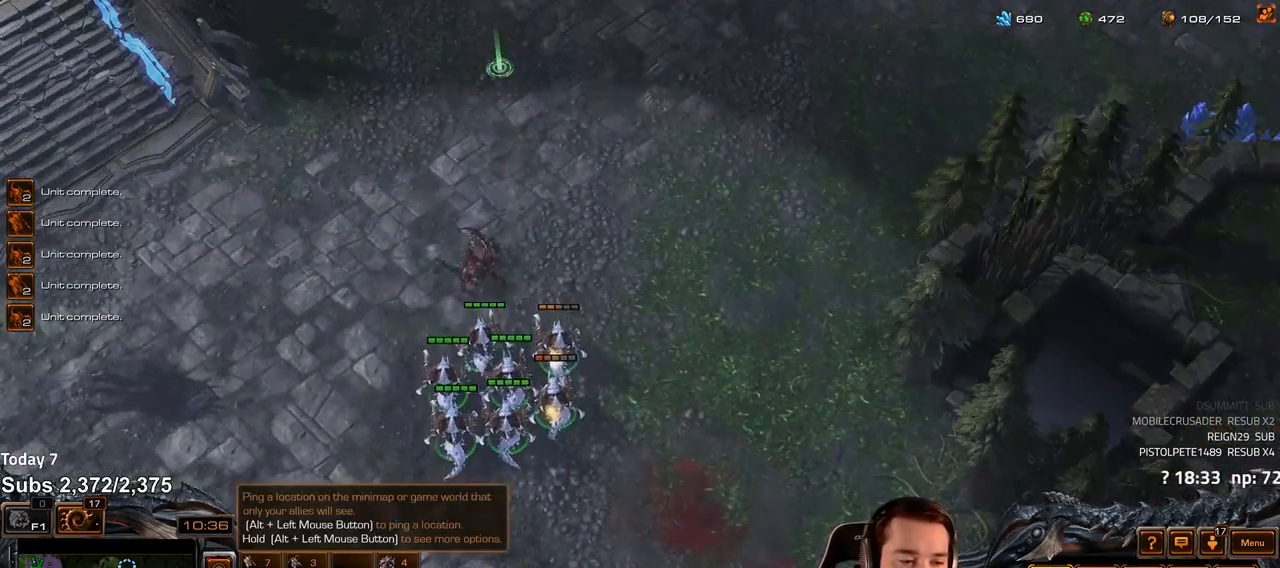
{"keys": [], "events": [[183, "tilde", "down"], [250, "tilde", "up"], [300, "tilde", "down"], [383, "tilde", "up"]]}
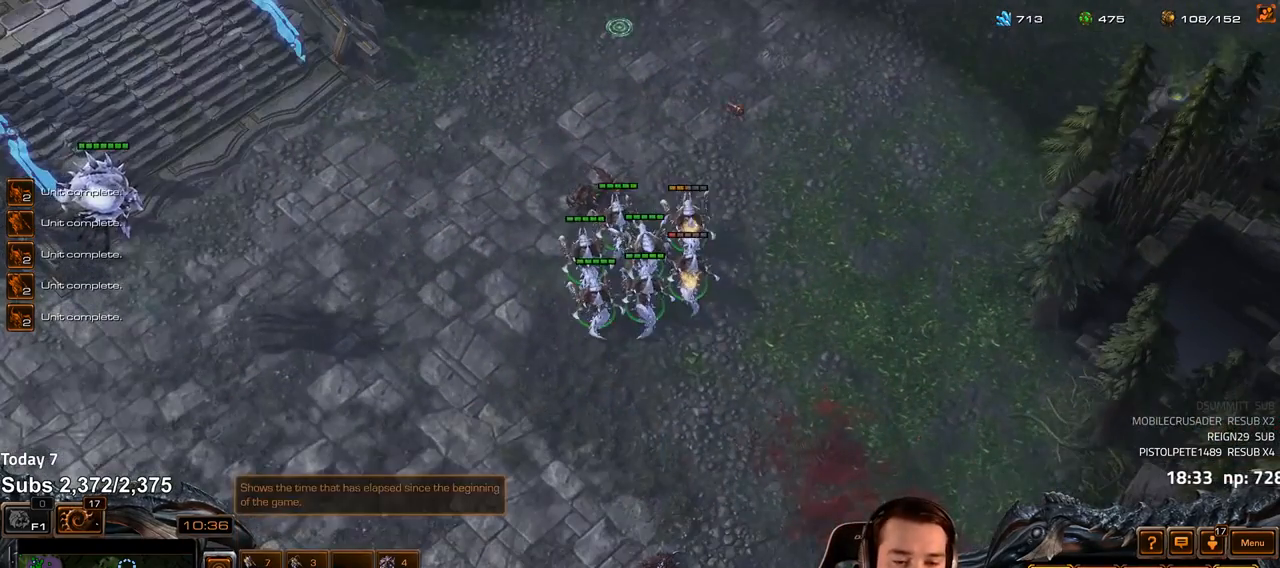
{"keys": ["4"], "events": [[17, "ctrl", "down"], [50, "1", "down"], [117, "1", "up"], [117, "ctrl", "up"], [450, "4", "down"]]}
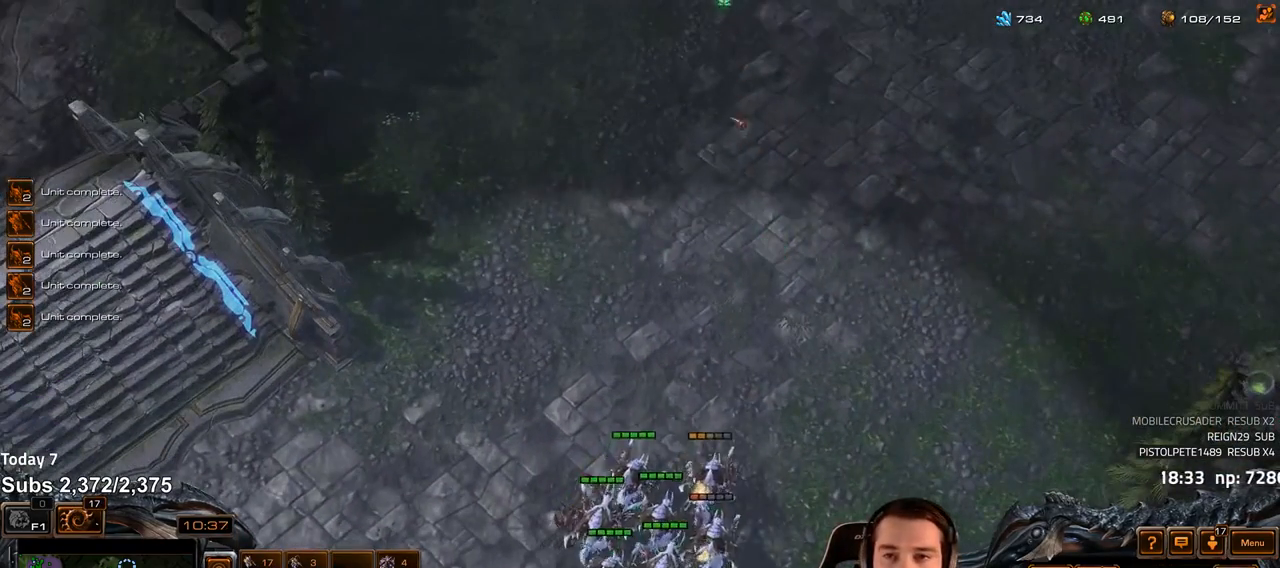
{"keys": [], "events": [[17, "4", "up"], [83, "s", "down"], [167, "s", "up"]]}
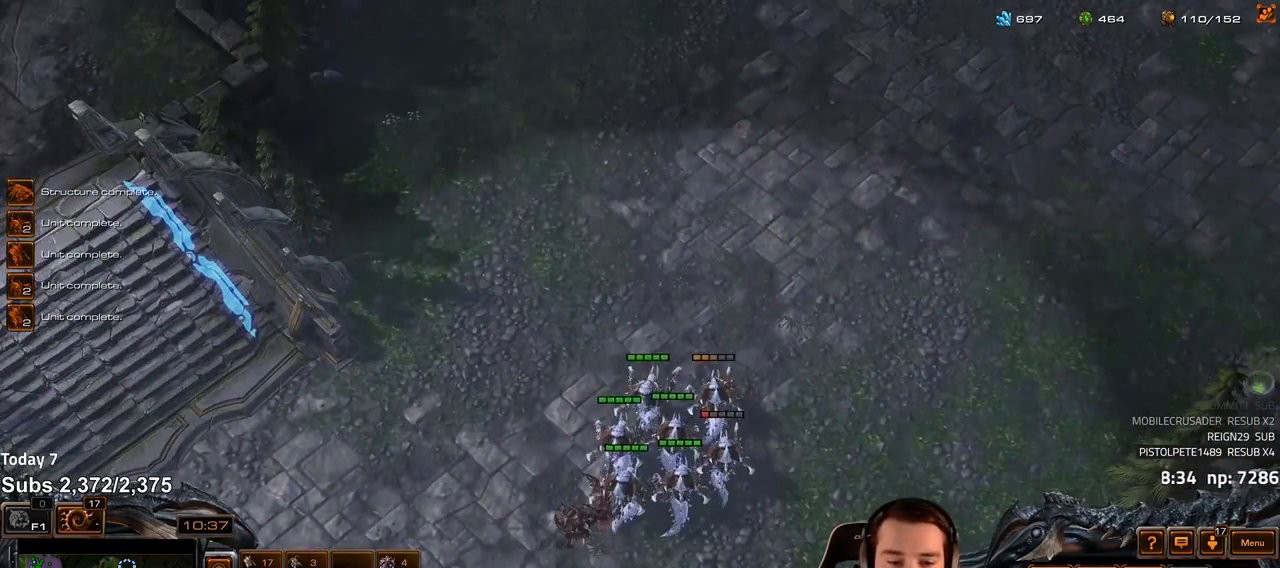
{"keys": [], "events": []}
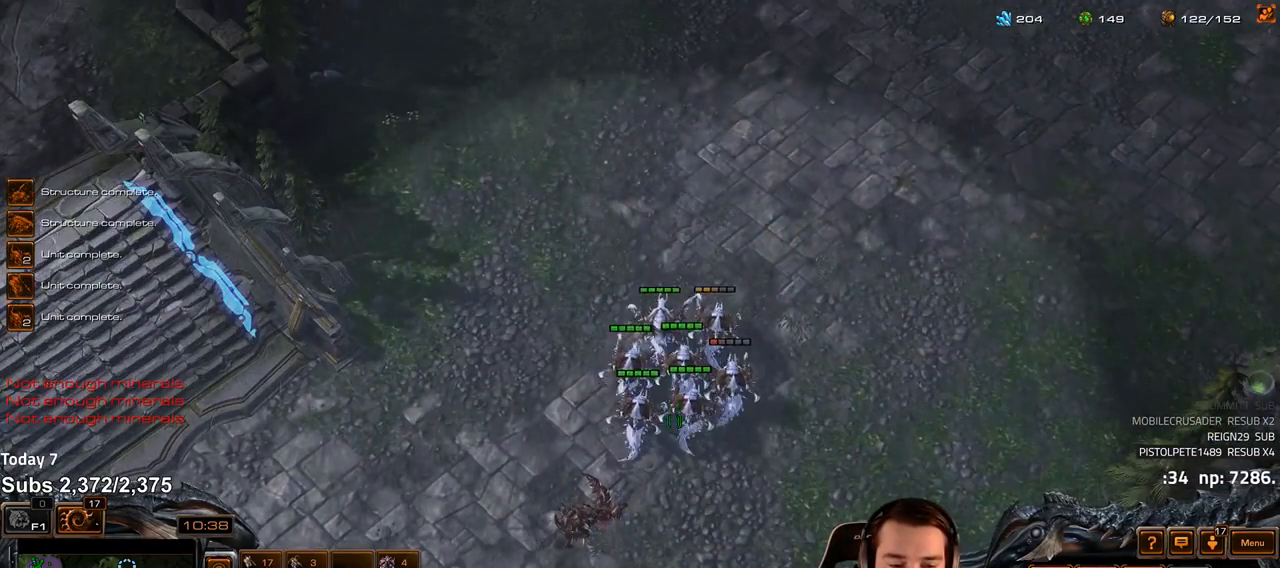
{"keys": [], "events": [[250, "tilde", "down"], [333, "tilde", "up"]]}
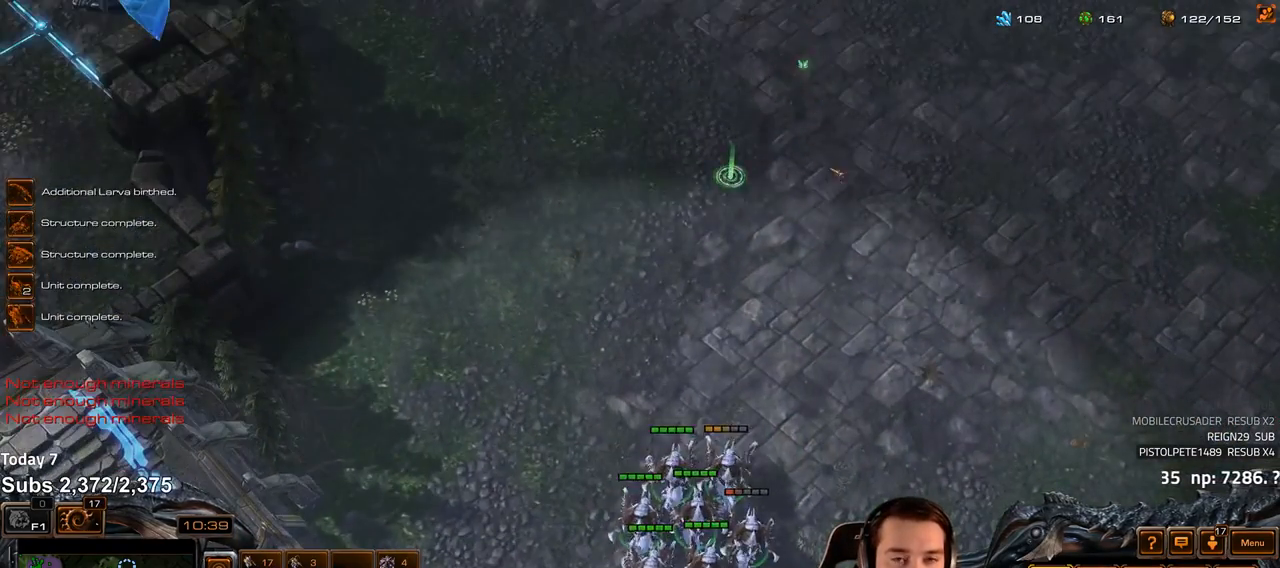
{"keys": [], "events": [[50, "f2", "down"], [100, "f3", "down"], [150, "f2", "up"], [167, "f3", "up"], [267, "4", "down"], [317, "4", "up"]]}
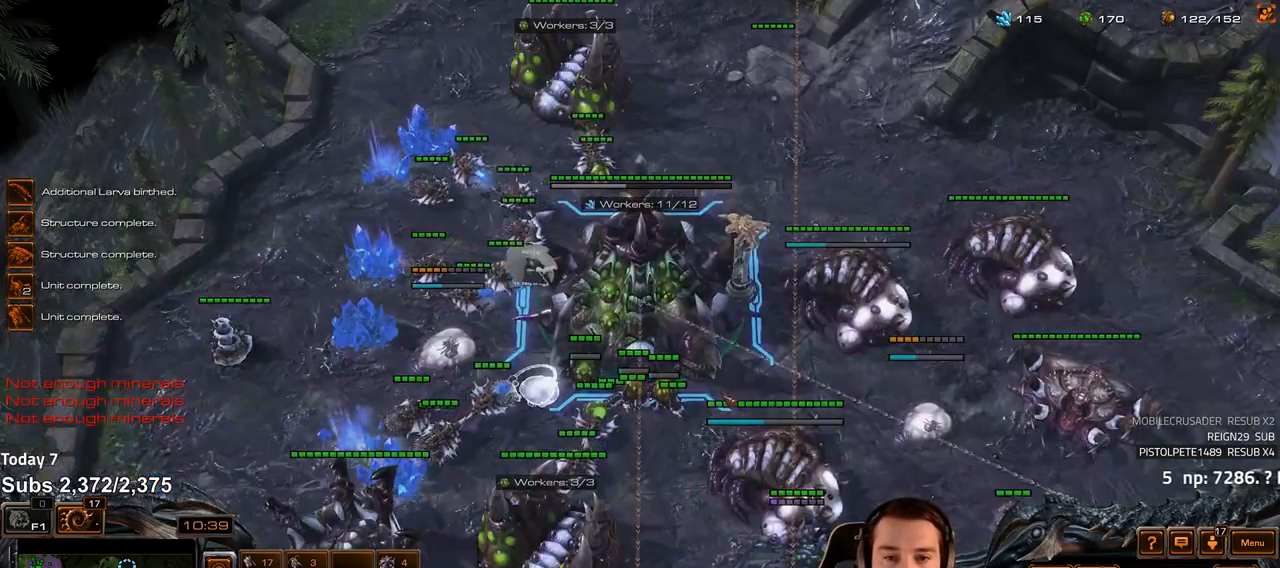
{"keys": [], "events": []}
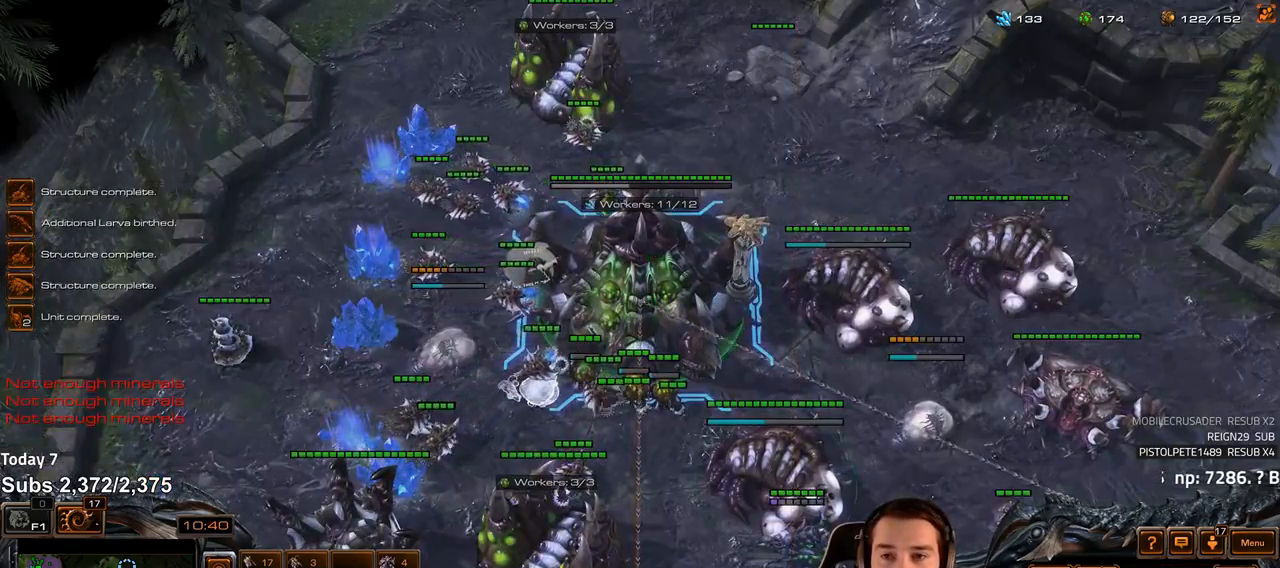
{"keys": [], "events": [[383, "v", "down"], [450, "v", "up"]]}
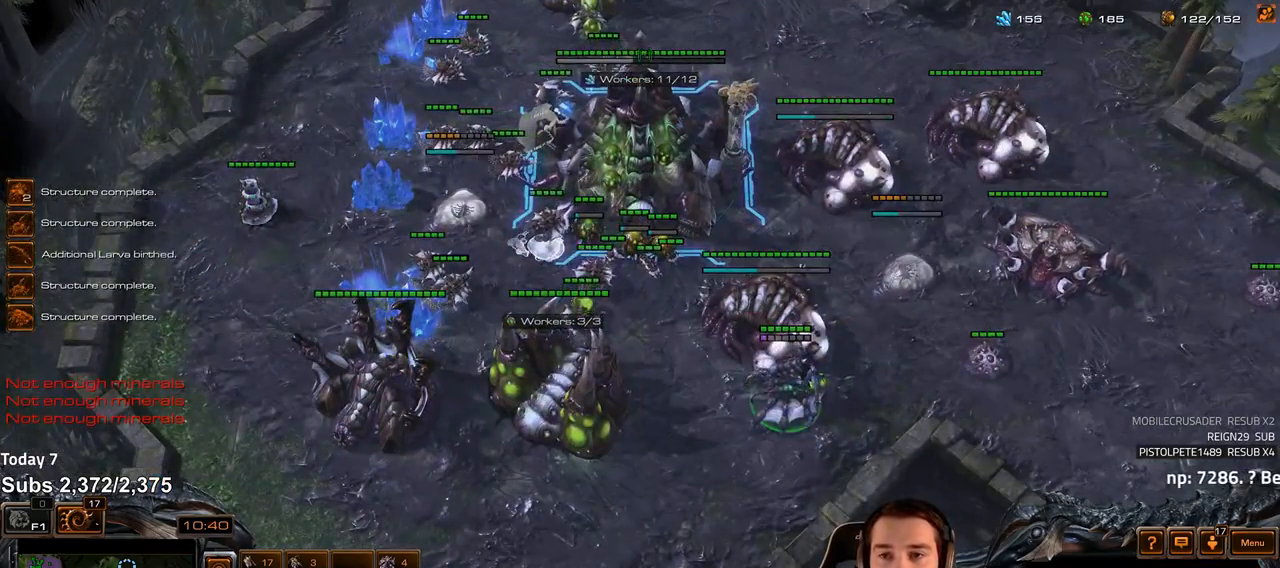
{"keys": [], "events": []}
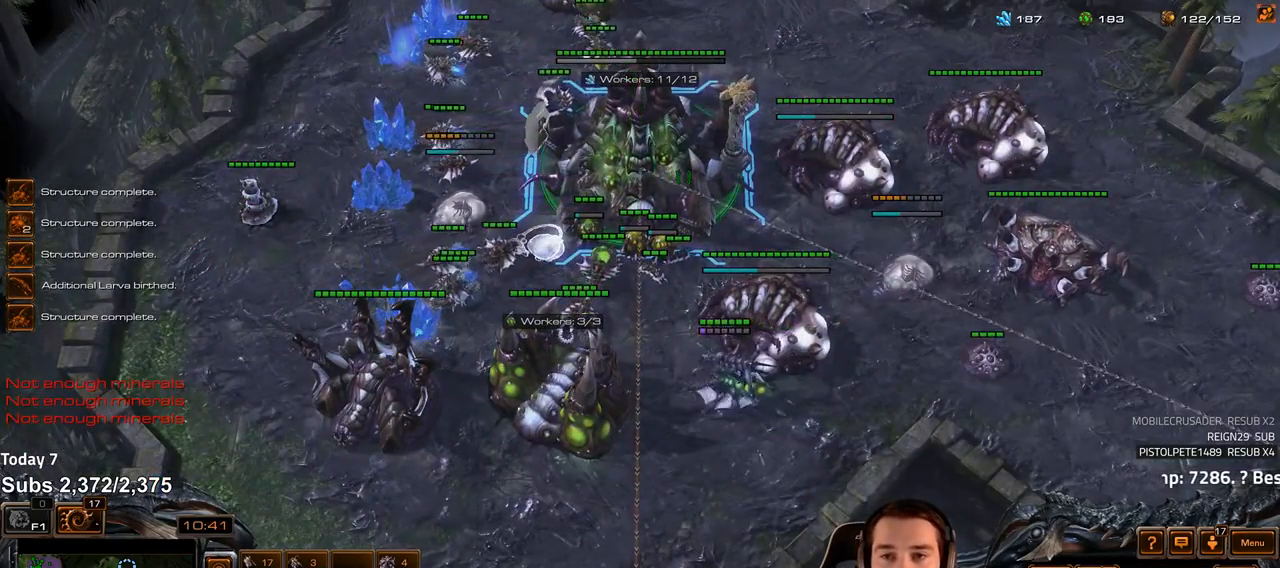
{"keys": [], "events": []}
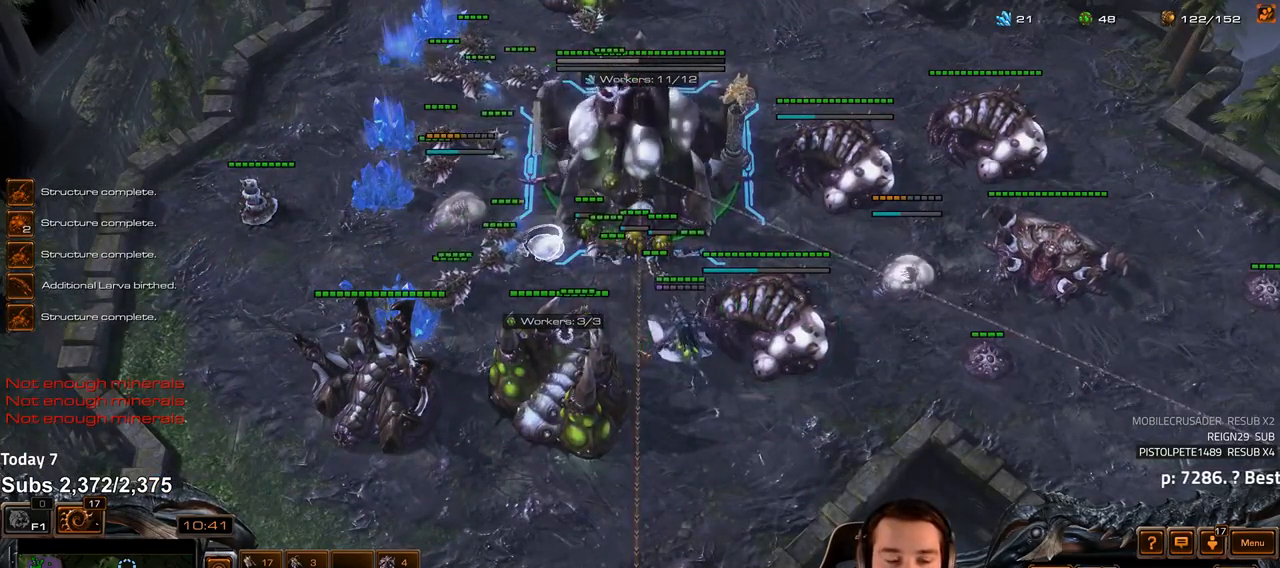
{"keys": [], "events": [[17, "tilde", "down"], [67, "tilde", "up"], [150, "tilde", "down"], [217, "tilde", "up"], [350, "ctrl", "down"], [383, "1", "down"], [450, "ctrl", "up"], [467, "1", "up"]]}
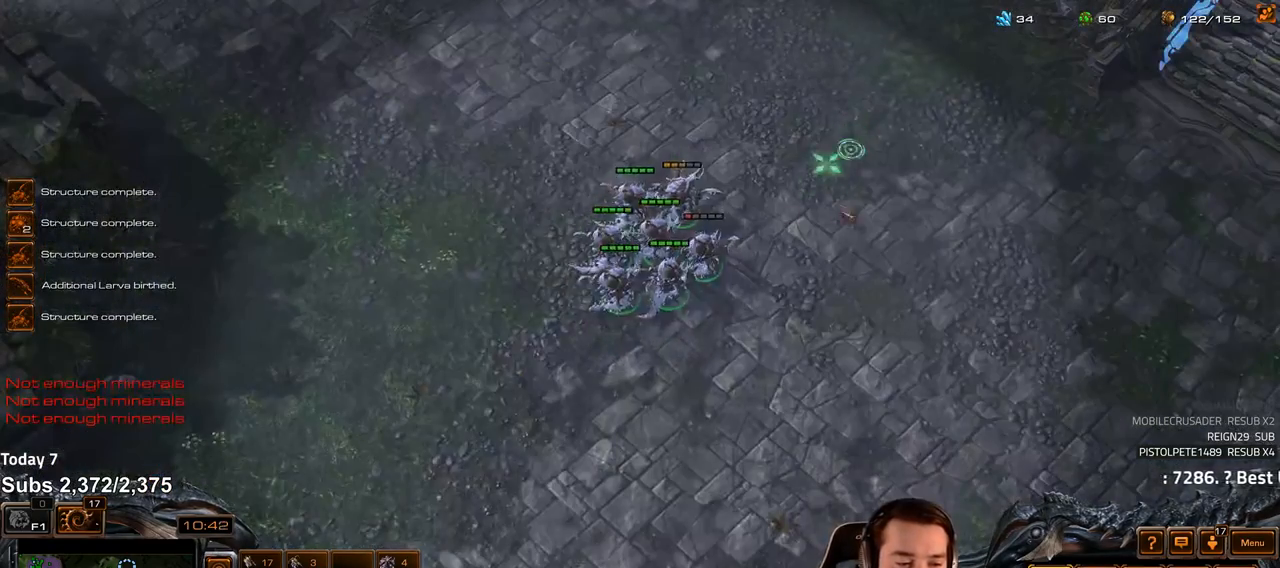
{"keys": ["4"], "events": [[267, "f2", "down"], [300, "f4", "down"], [367, "f2", "up"], [367, "f4", "up"], [467, "4", "down"]]}
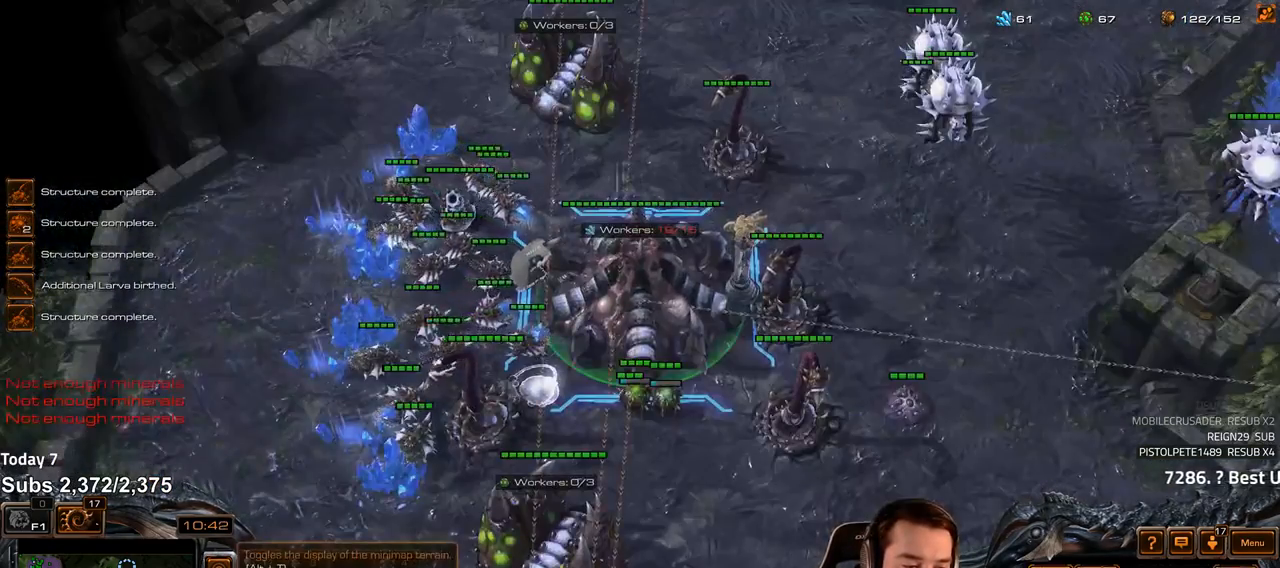
{"keys": [], "events": [[17, "4", "up"], [100, "s", "down"], [117, "d", "down"], [167, "s", "up"], [183, "d", "up"], [250, "d", "down"], [300, "d", "up"], [383, "d", "down"], [433, "d", "up"]]}
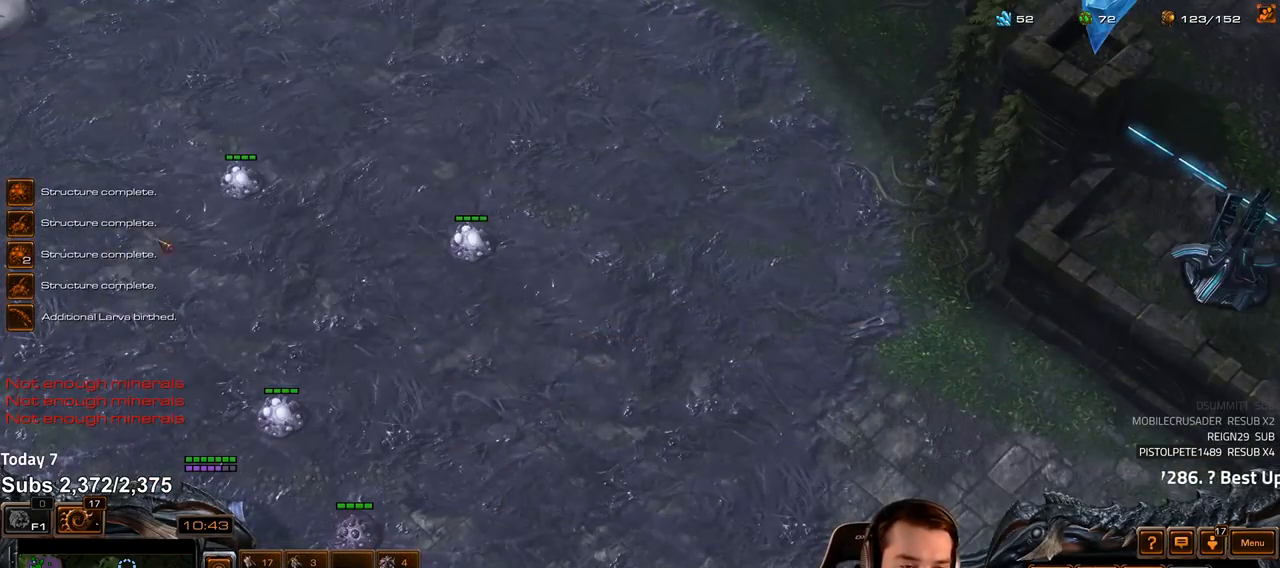
{"keys": ["shift"], "events": [[267, "c", "down"], [350, "c", "up"], [383, "shift", "down"], [417, "c", "down"], [483, "c", "up"]]}
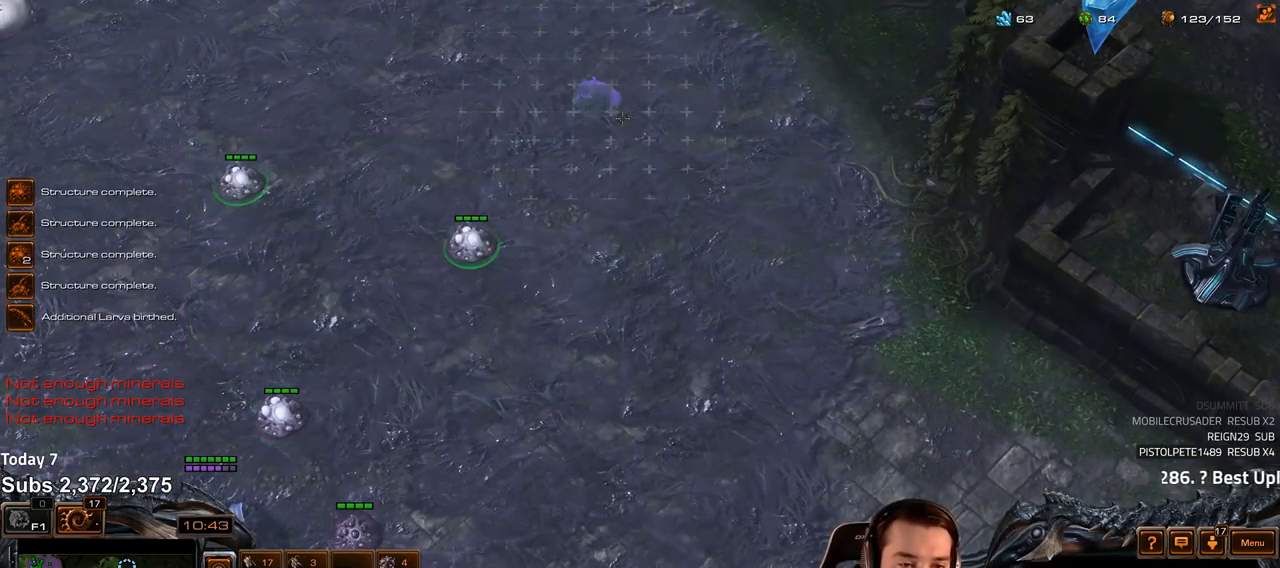
{"keys": [], "events": [[50, "c", "down"], [117, "c", "up"], [183, "c", "down"], [250, "c", "up"], [483, "shift", "up"]]}
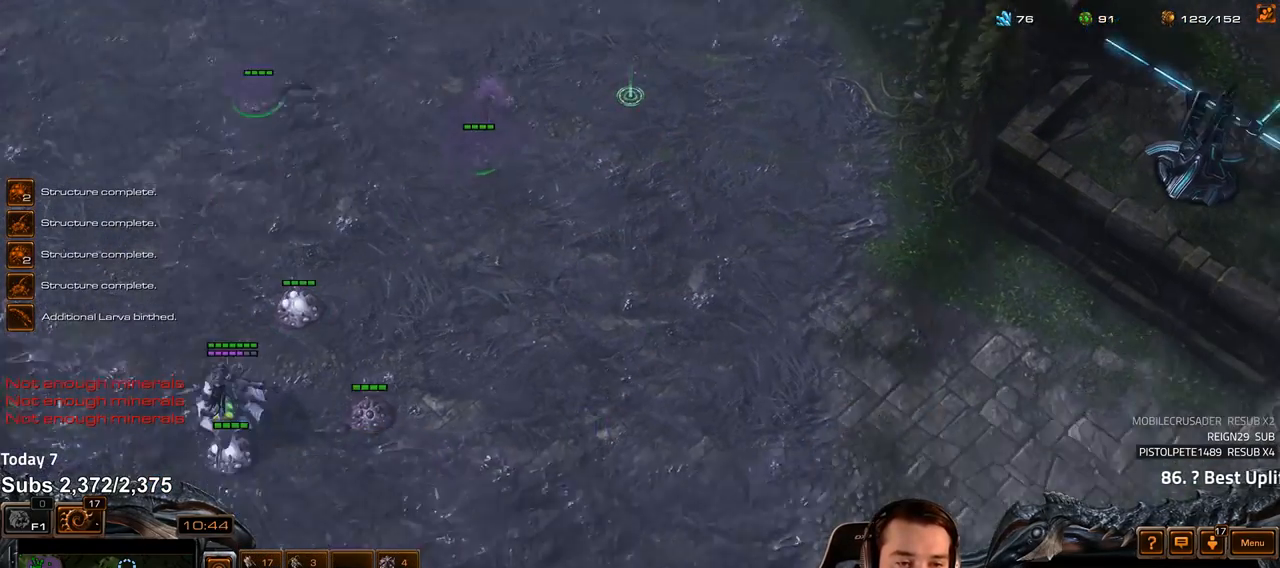
{"keys": [], "events": [[100, "4", "down"], [167, "4", "up"], [350, "c", "down"], [400, "c", "up"]]}
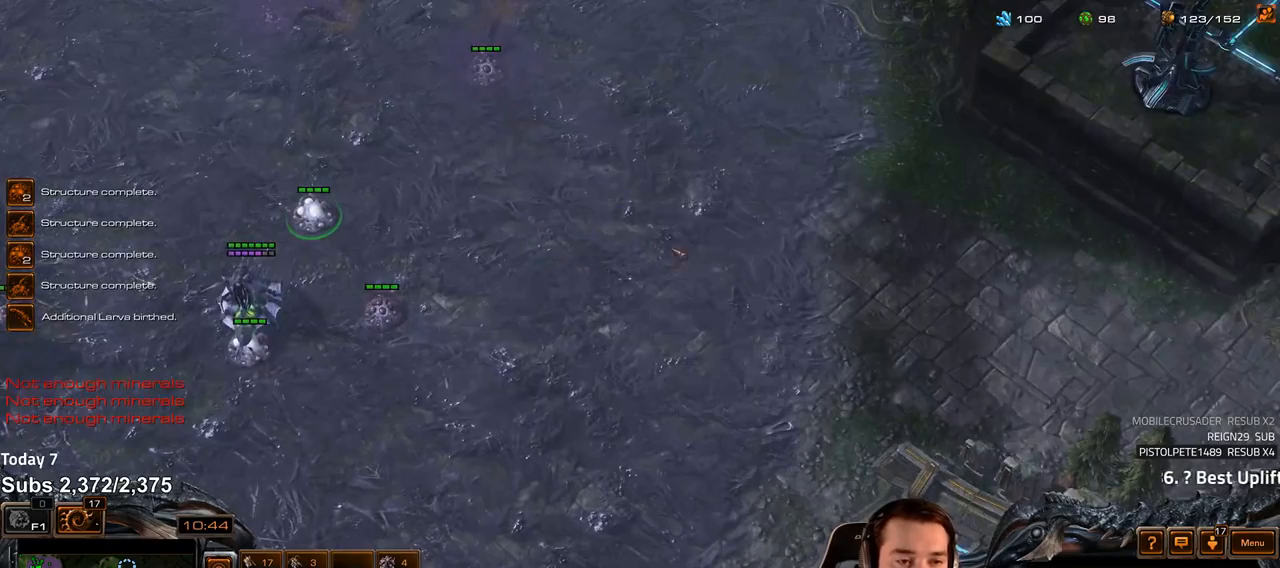
{"keys": ["c", "shift"], "events": [[317, "c", "down"], [333, "shift", "down"], [367, "c", "up"], [467, "c", "down"]]}
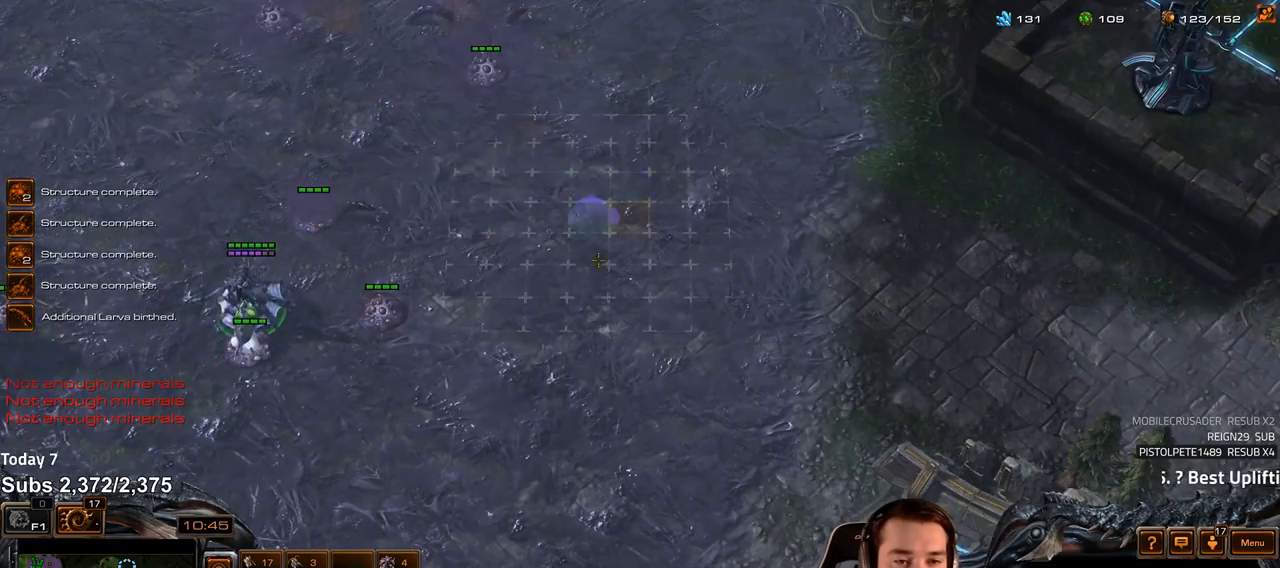
{"keys": [], "events": [[17, "c", "up"], [117, "c", "down"], [167, "c", "up"], [283, "shift", "up"], [400, "4", "down"], [467, "4", "up"]]}
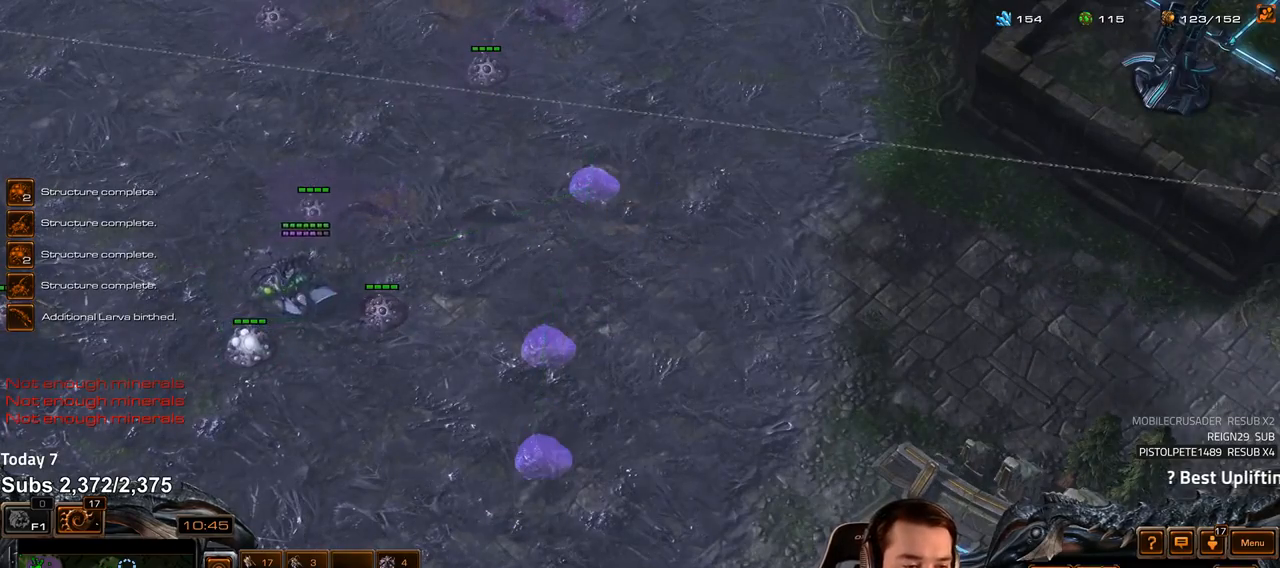
{"keys": [], "events": [[33, "s", "down"], [83, "v", "down"], [117, "s", "up"], [150, "v", "up"], [217, "shift", "down"], [317, "shift", "up"]]}
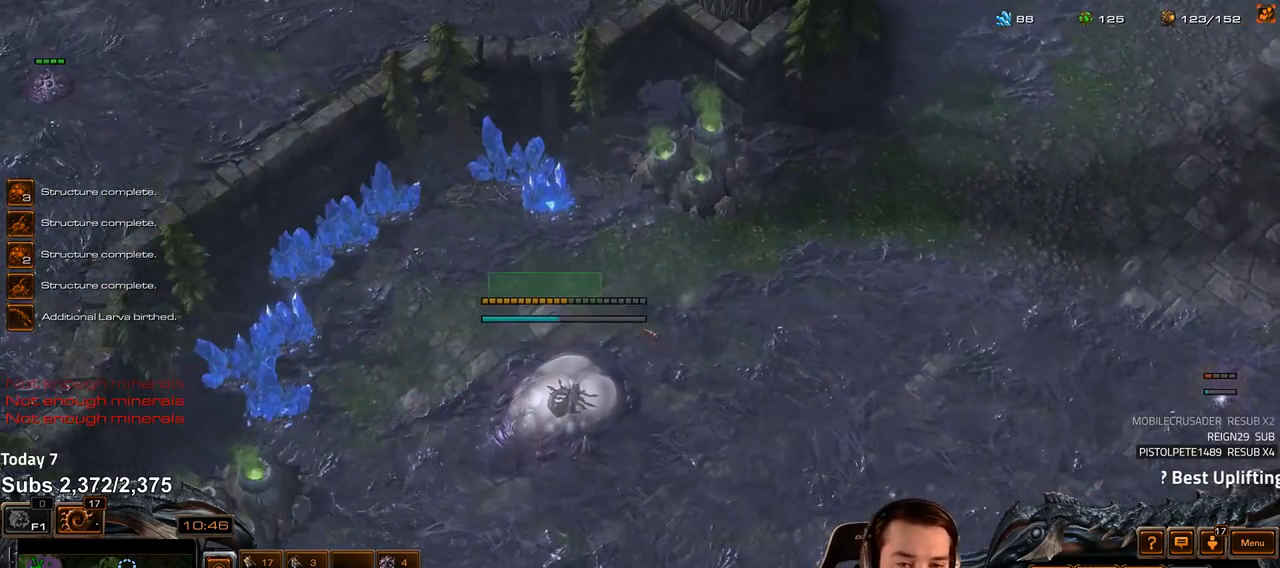
{"keys": []}
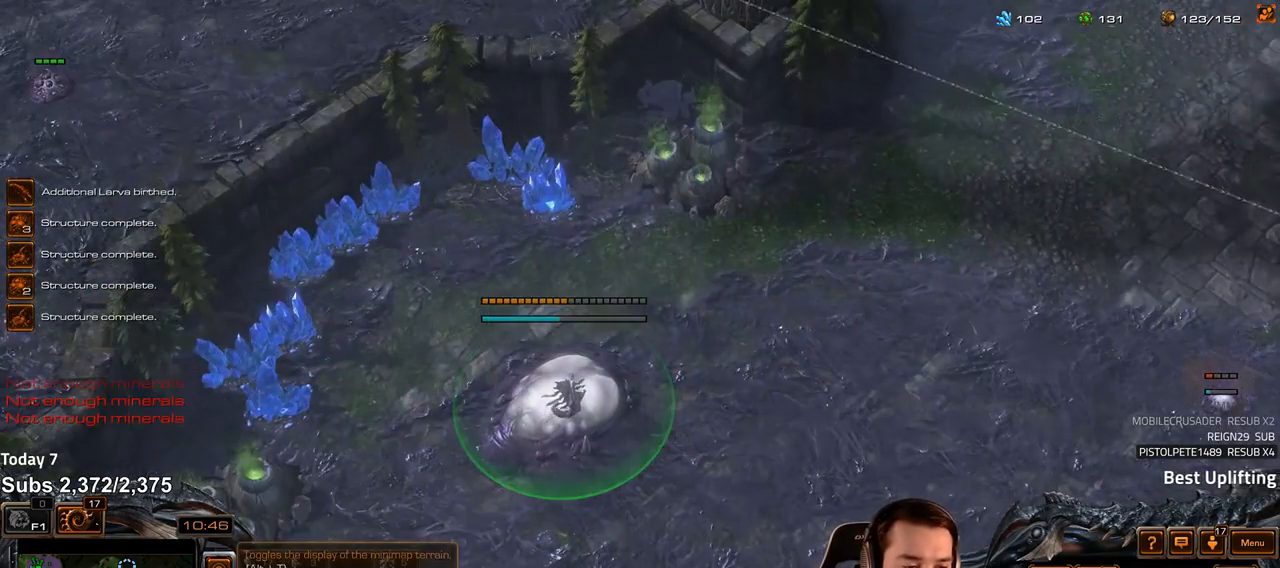
{"keys": [], "events": [[250, "tilde", "down"], [317, "tilde", "up"], [350, "tilde", "down"], [450, "tilde", "up"]]}
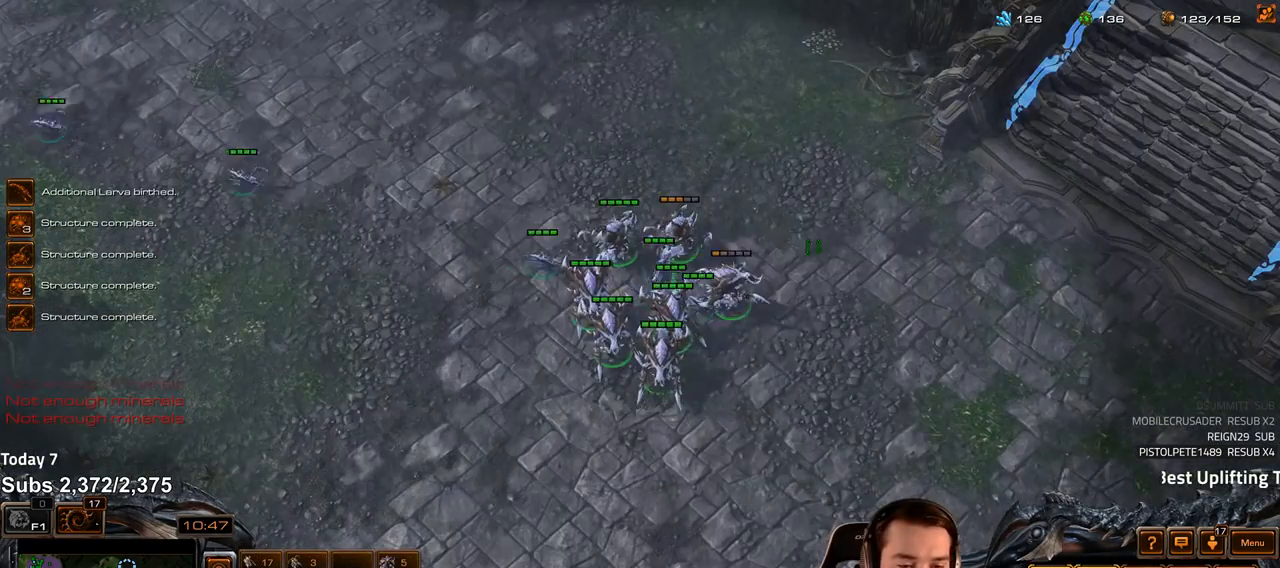
{"keys": [], "events": [[117, "ctrl", "down"], [150, "1", "down"], [233, "1", "up"], [233, "ctrl", "up"], [300, "ctrl", "down"], [317, "1", "down"], [367, "1", "up"], [383, "ctrl", "up"]]}
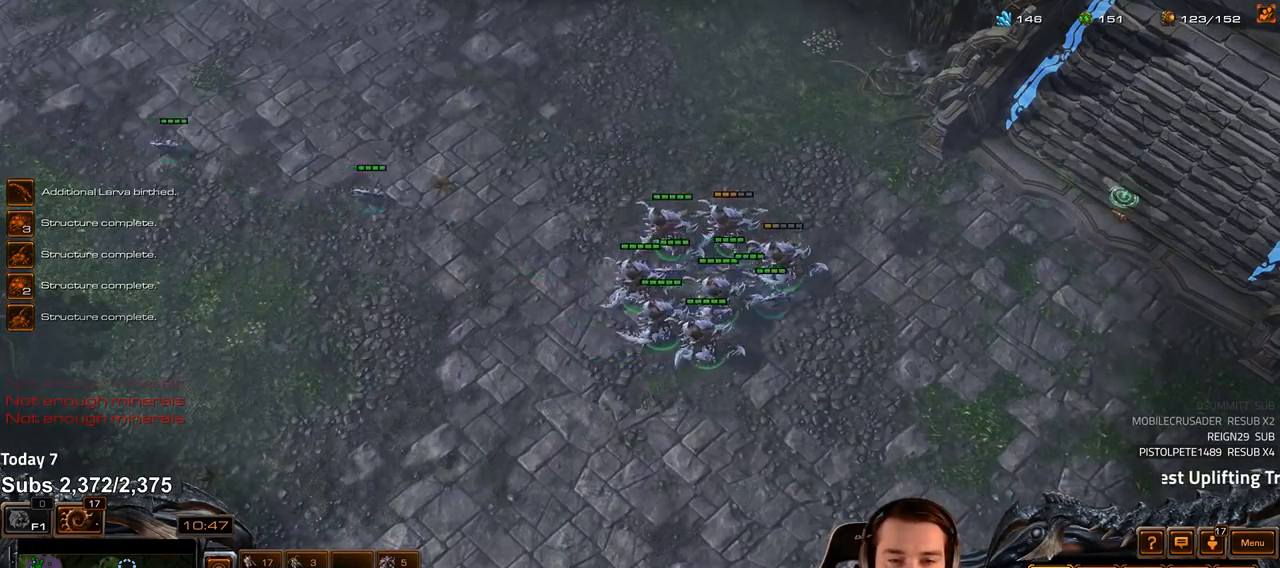
{"keys": [], "events": []}
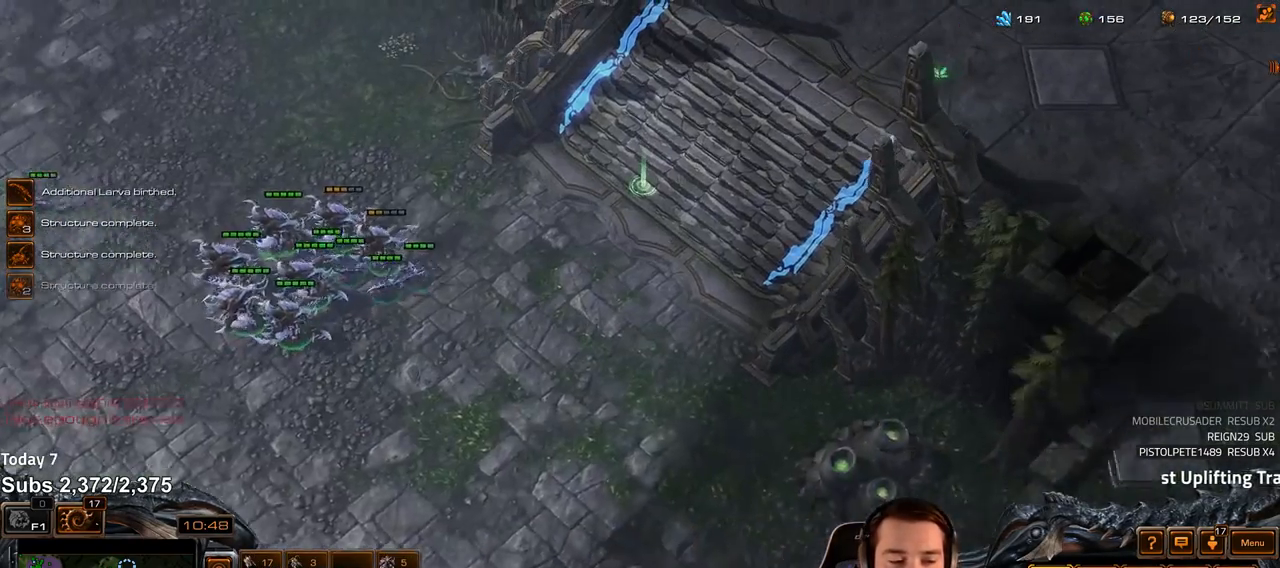
{"keys": [], "events": [[350, "tilde", "down"], [433, "tilde", "up"]]}
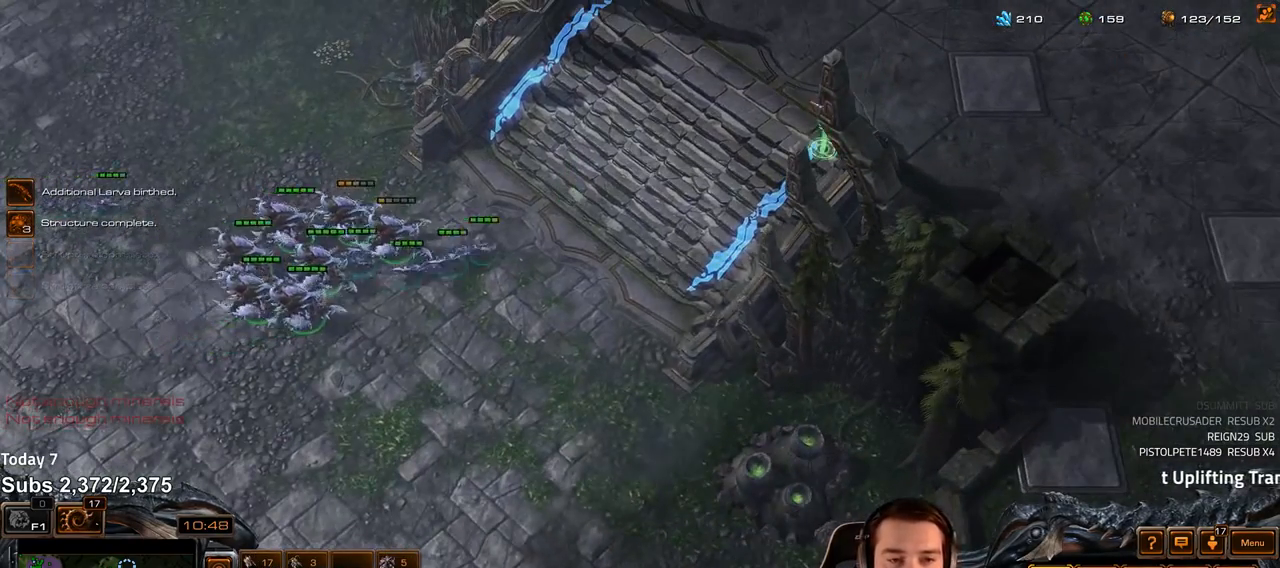
{"keys": [], "events": []}
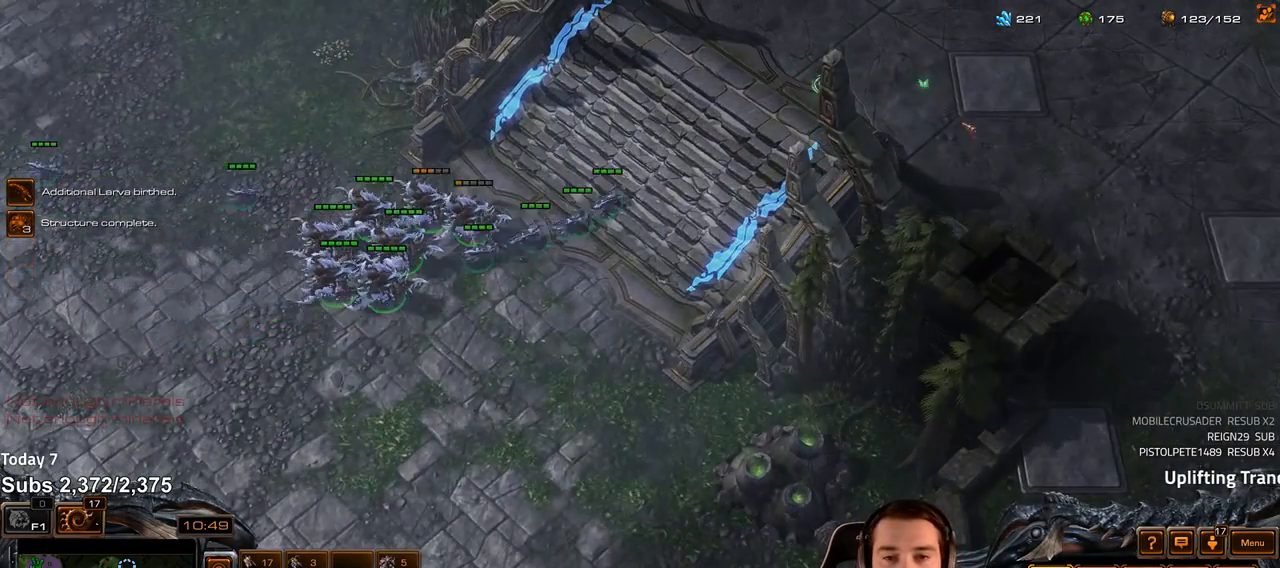
{"keys": [], "events": [[350, "tilde", "down"], [450, "tilde", "up"]]}